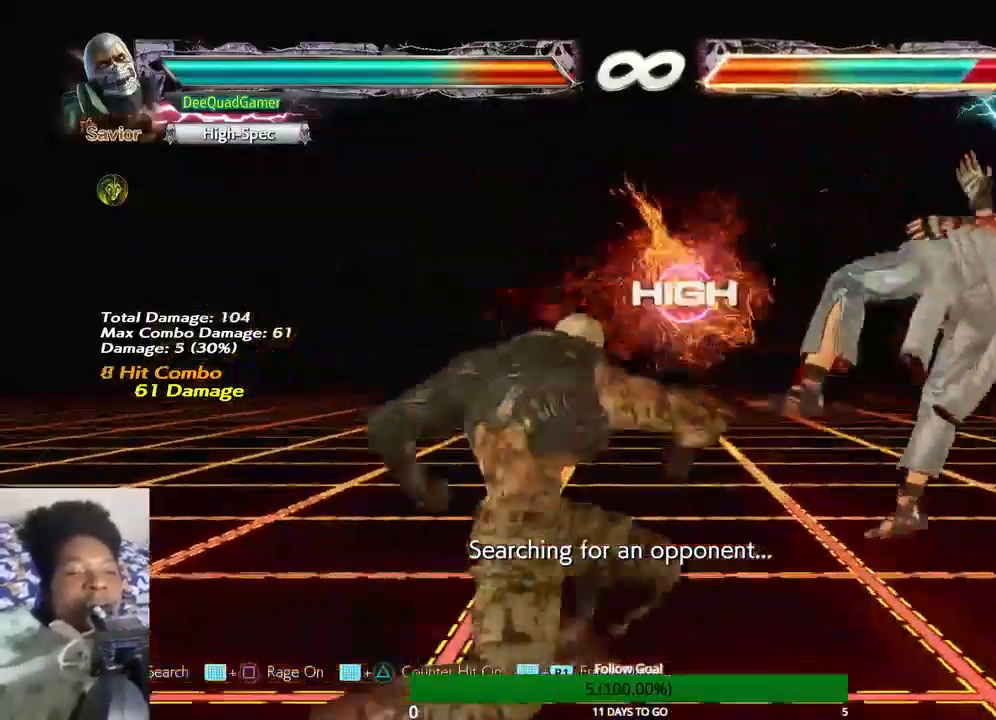
Gameplay with a controller (PlayStation layout); each line is a JSON object with the inputs held at the frame after it (dt_ms = milliseconds from this image to that frame). "events" lists button and stick changes between this image and that frame as [ms after this image, input, new state], when the widget could be followed in between. Not read: L3 R1 R3.
{"dt_ms": 500, "buttons": [], "left_stick": "center", "right_stick": "center", "events": []}
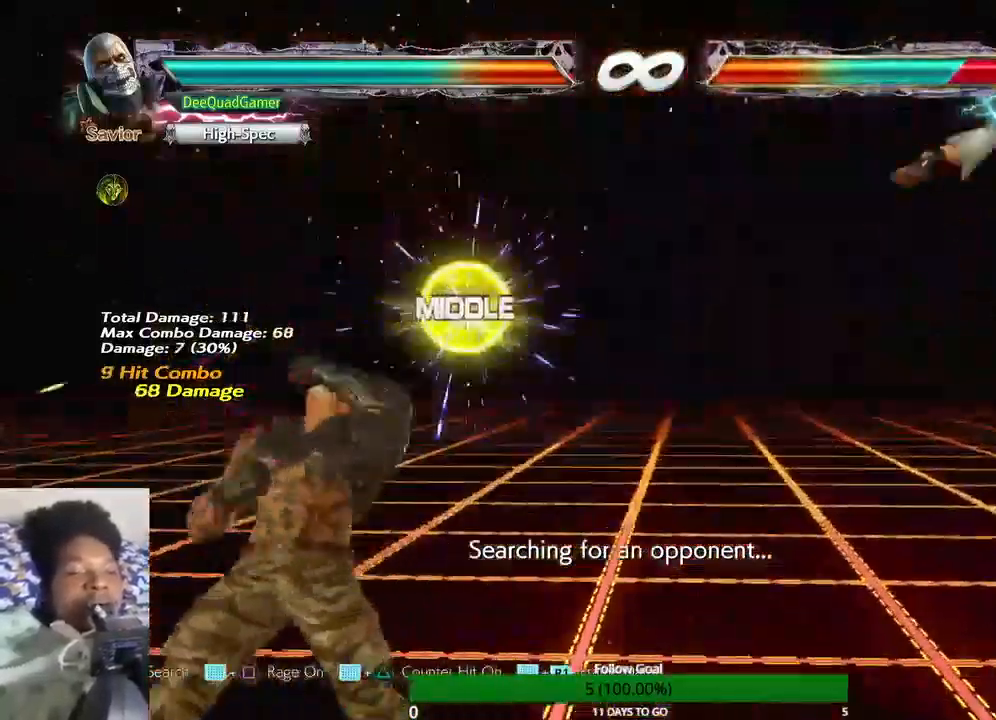
{"dt_ms": 500, "buttons": [], "left_stick": "down", "right_stick": "center", "events": [[333, "left_stick", "down-left"], [433, "left_stick", "down"]]}
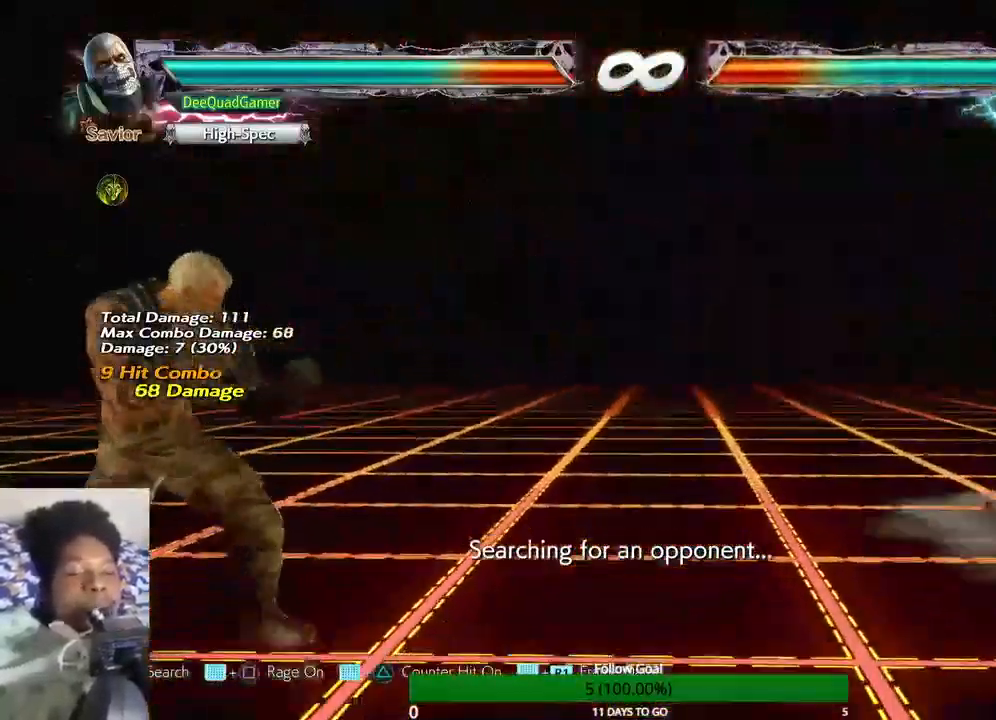
{"dt_ms": 500, "buttons": [], "left_stick": "right", "right_stick": "center", "events": [[33, "CIRCLE", "down"], [33, "left_stick", "center"], [133, "left_stick", "left"], [333, "left_stick", "center"], [433, "CIRCLE", "up"], [467, "left_stick", "right"]]}
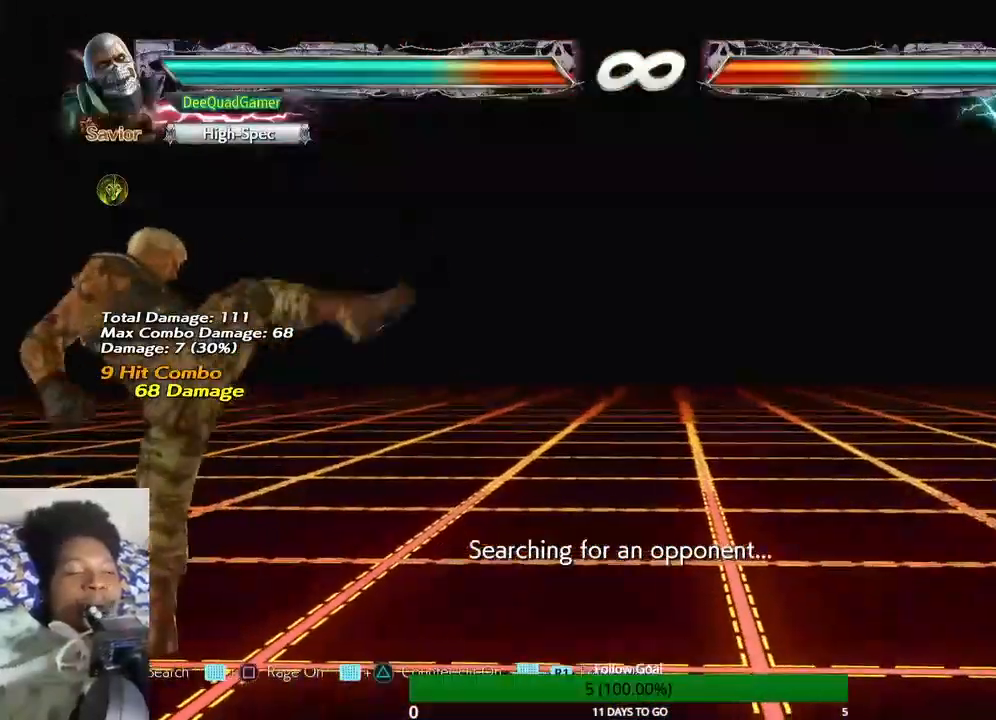
{"dt_ms": 500, "buttons": [], "left_stick": "down", "right_stick": "center", "events": [[67, "left_stick", "center"], [400, "left_stick", "left"], [500, "left_stick", "down"]]}
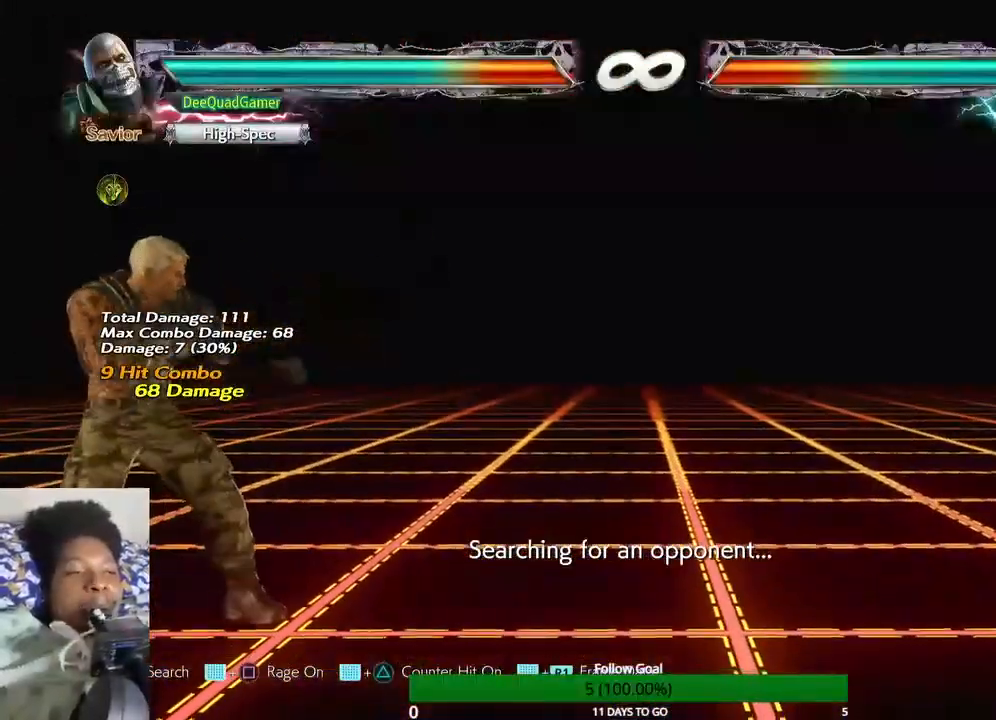
{"dt_ms": 1000, "buttons": [], "left_stick": "right", "right_stick": "center", "events": [[33, "left_stick", "down-right"], [100, "CIRCLE", "down"], [133, "left_stick", "center"], [200, "left_stick", "left"], [267, "SQUARE", "down"], [267, "TRIANGLE", "down"], [333, "left_stick", "center"], [433, "SQUARE", "up"], [433, "TRIANGLE", "up"], [567, "CIRCLE", "up"], [700, "left_stick", "right"], [867, "left_stick", "center"], [1000, "left_stick", "right"]]}
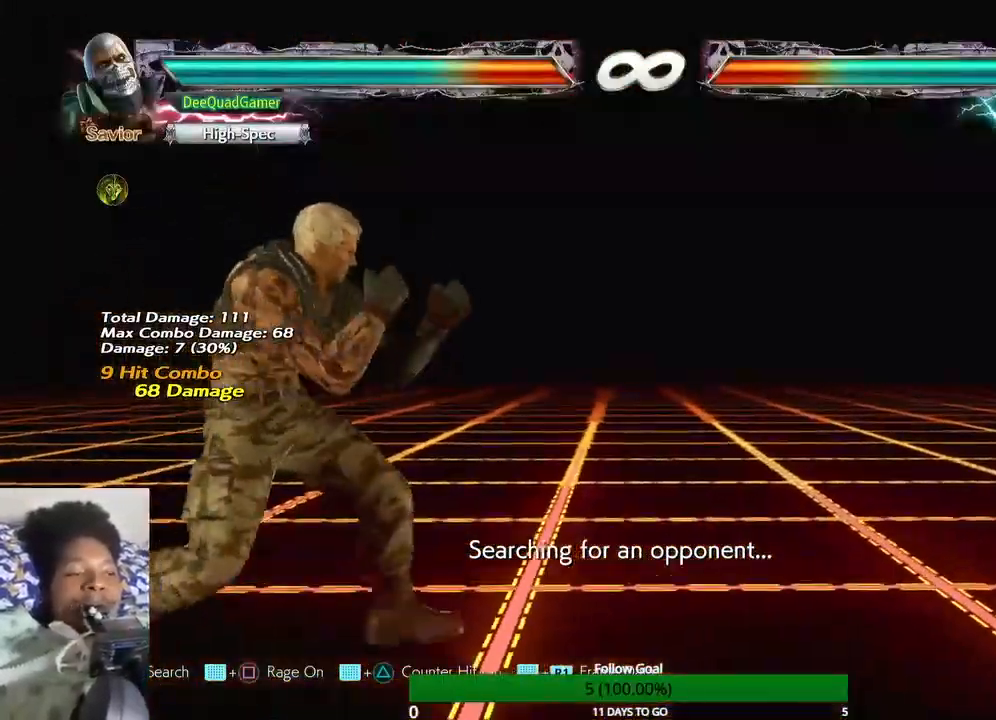
{"dt_ms": 500, "buttons": [], "left_stick": "left", "right_stick": "center", "events": [[267, "left_stick", "center"], [467, "left_stick", "left"]]}
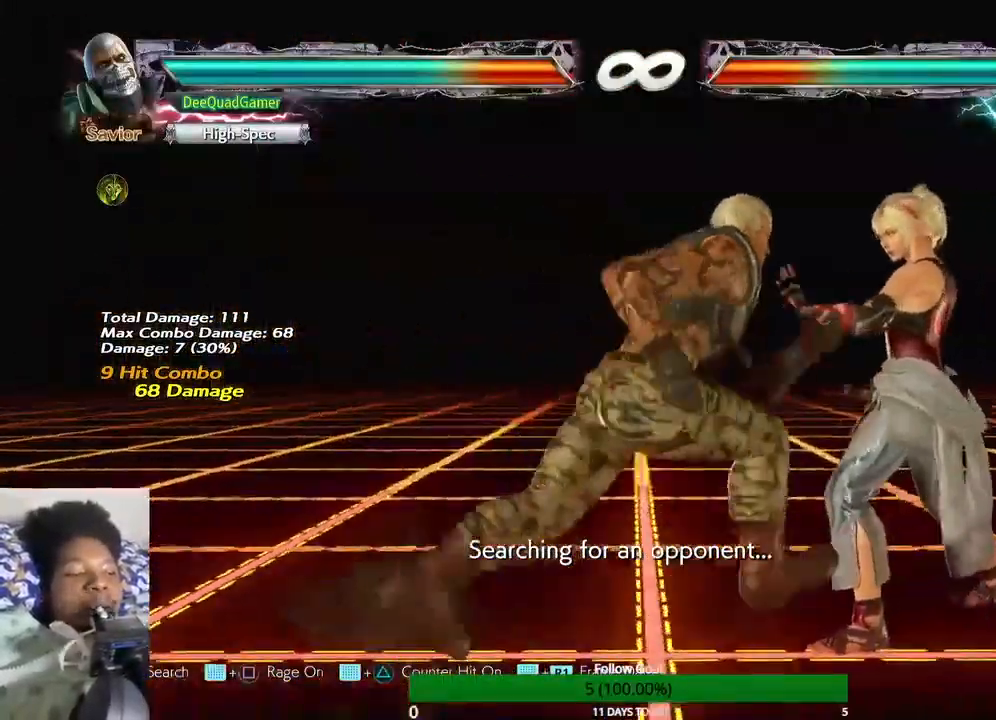
{"dt_ms": 500, "buttons": [], "left_stick": "center", "right_stick": "center", "events": [[100, "left_stick", "down-right"], [200, "CIRCLE", "down"], [233, "left_stick", "center"], [367, "CIRCLE", "up"]]}
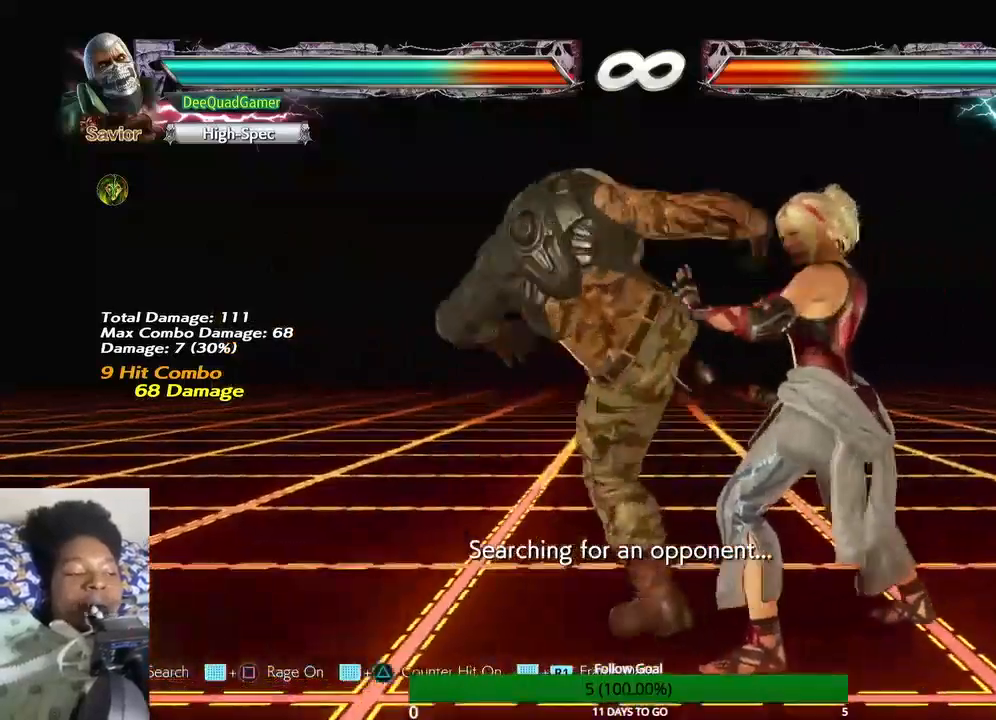
{"dt_ms": 500, "buttons": [], "left_stick": "center", "right_stick": "center", "events": [[33, "left_stick", "right"], [167, "left_stick", "center"]]}
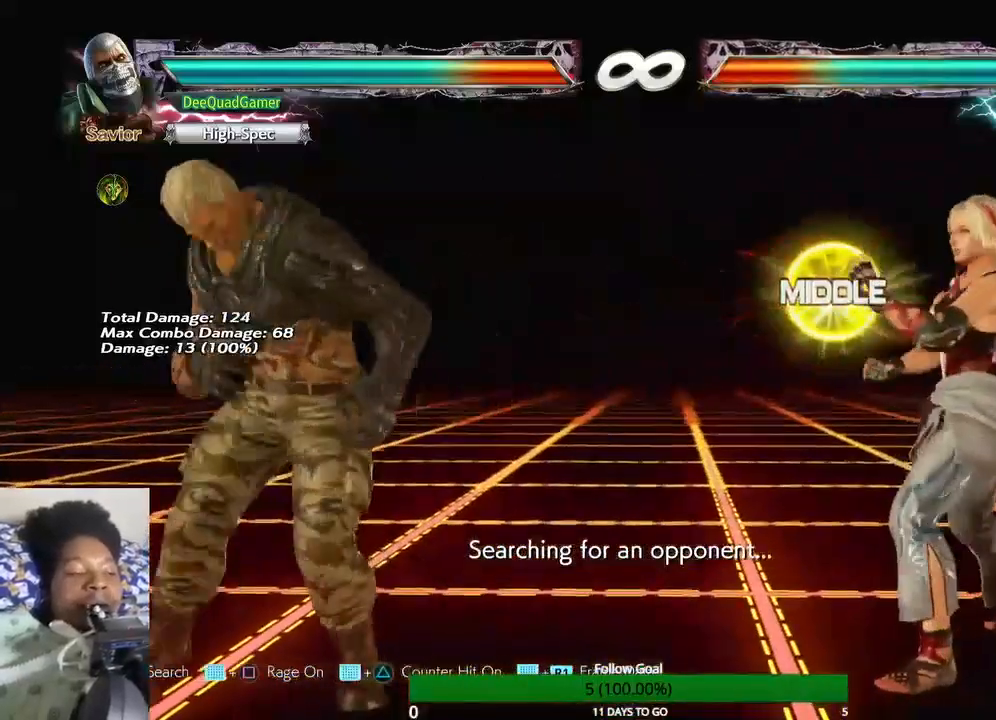
{"dt_ms": 500, "buttons": ["CIRCLE"], "left_stick": "center", "right_stick": "center", "events": [[200, "left_stick", "left"], [267, "left_stick", "down"], [333, "CIRCLE", "down"], [333, "left_stick", "down-right"], [433, "left_stick", "center"]]}
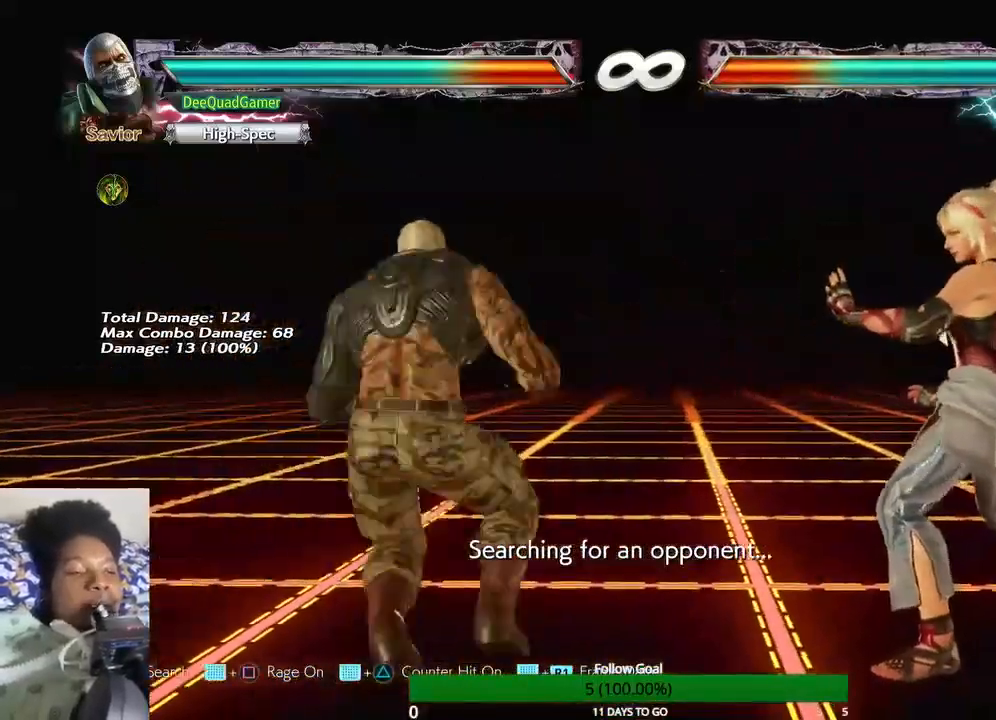
{"dt_ms": 500, "buttons": [], "left_stick": "center", "right_stick": "center", "events": [[33, "left_stick", "left"], [133, "CIRCLE", "up"], [200, "left_stick", "center"]]}
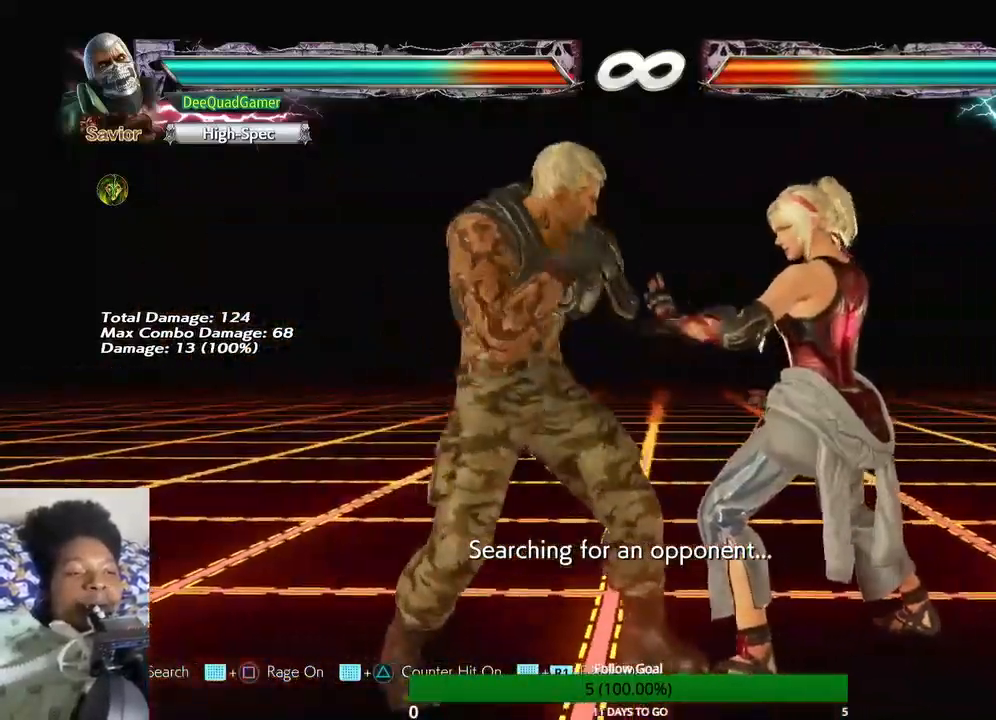
{"dt_ms": 500, "buttons": [], "left_stick": "down-right", "right_stick": "center", "events": [[100, "left_stick", "down-right"], [200, "SQUARE", "down"], [300, "SQUARE", "up"]]}
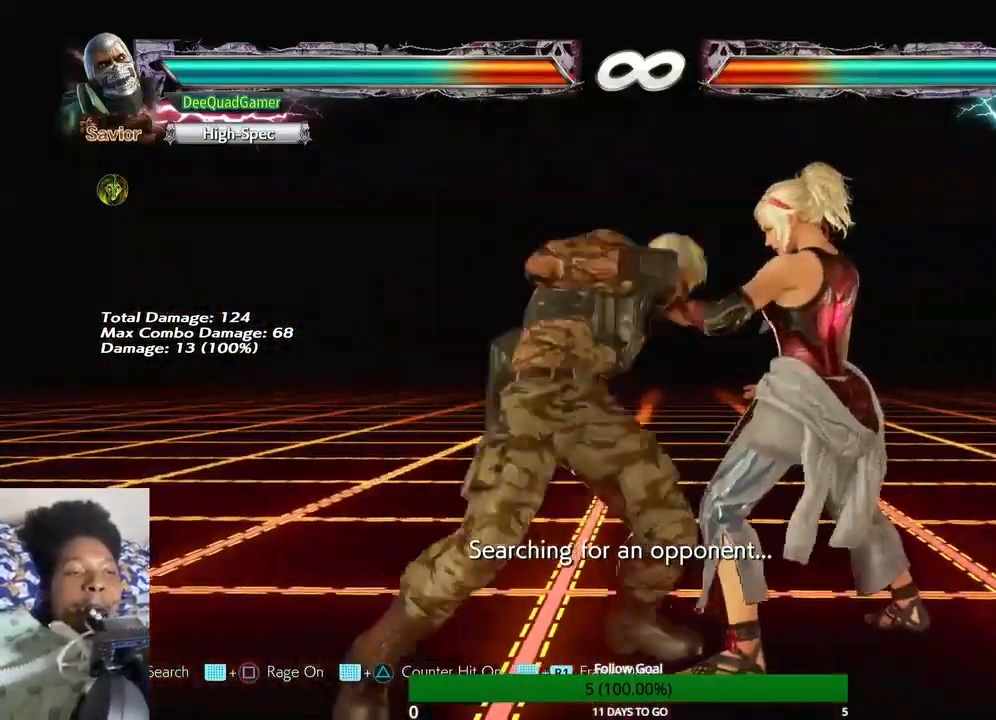
{"dt_ms": 500, "buttons": ["SQUARE"], "left_stick": "down-right", "right_stick": "center", "events": [[200, "SQUARE", "down"], [367, "SQUARE", "up"], [500, "SQUARE", "down"]]}
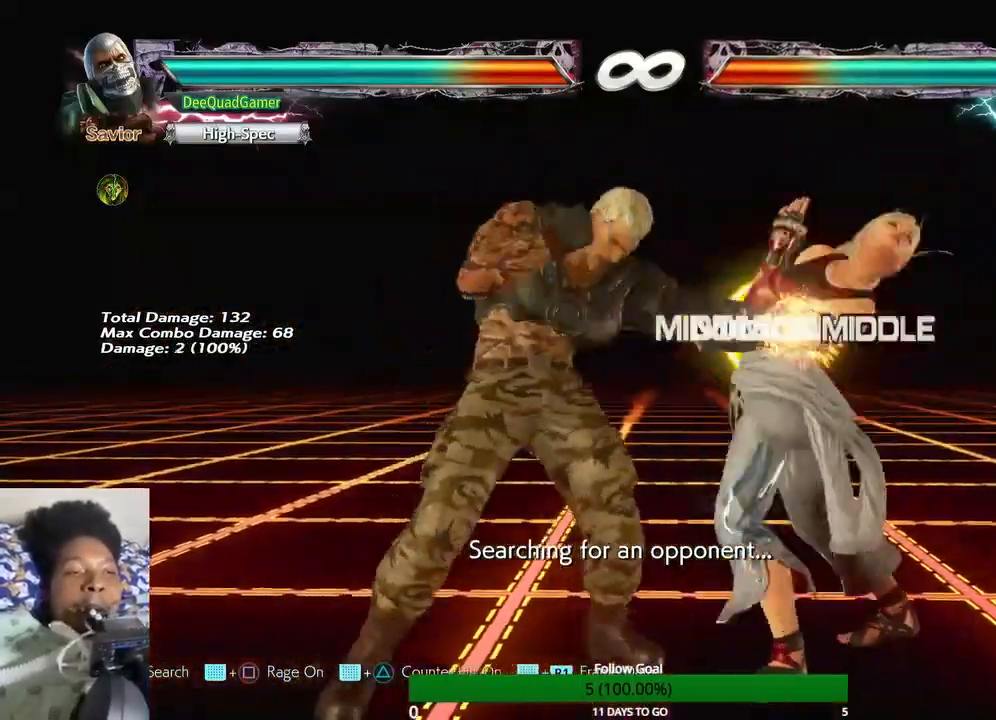
{"dt_ms": 500, "buttons": ["SQUARE", "TRIANGLE"], "left_stick": "down-right", "right_stick": "center", "events": [[133, "SQUARE", "up"], [467, "SQUARE", "down"], [467, "TRIANGLE", "down"]]}
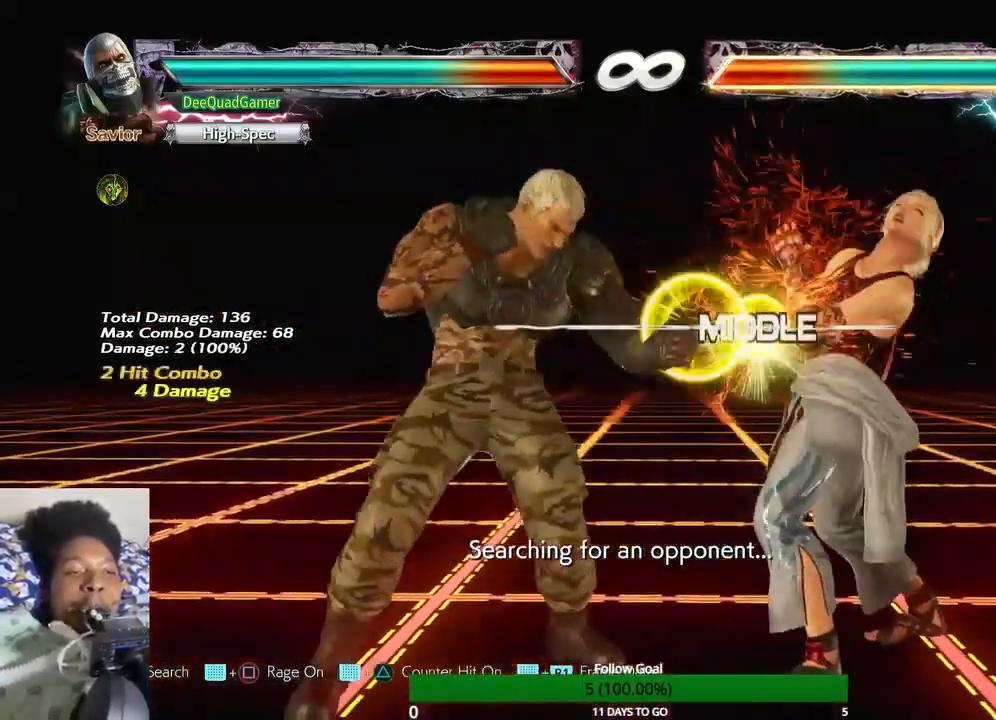
{"dt_ms": 500, "buttons": [], "left_stick": "center", "right_stick": "center", "events": [[33, "TRIANGLE", "up"], [67, "TRIANGLE", "down"], [133, "SQUARE", "up"], [133, "TRIANGLE", "up"], [167, "SQUARE", "down"], [167, "TRIANGLE", "down"], [233, "SQUARE", "up"], [233, "TRIANGLE", "up"], [333, "left_stick", "center"]]}
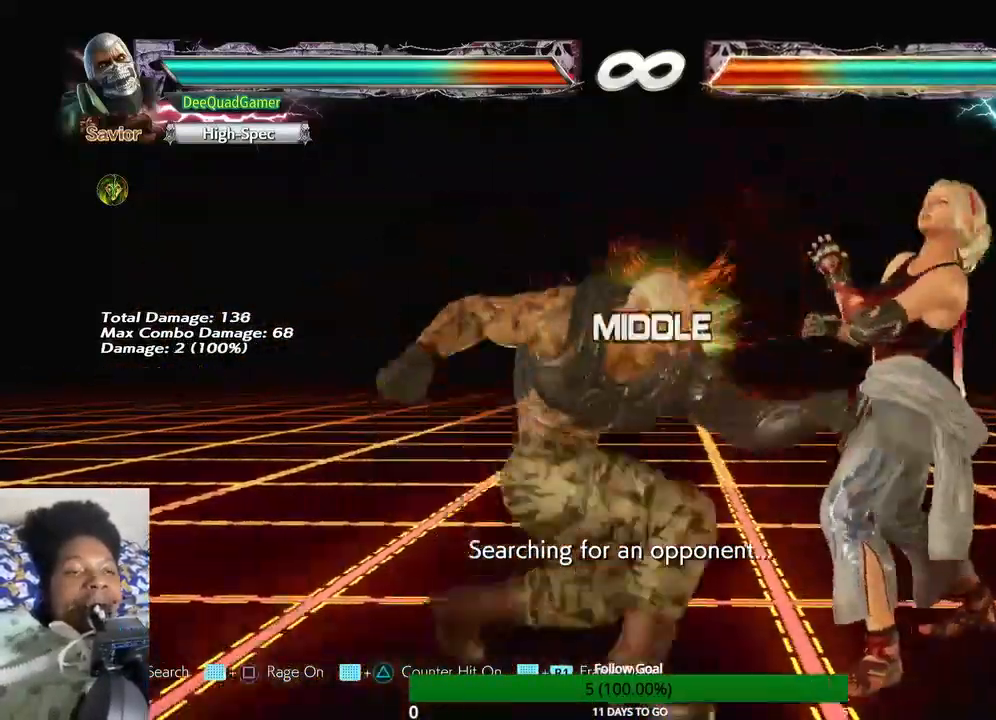
{"dt_ms": 500, "buttons": [], "left_stick": "center", "right_stick": "center", "events": []}
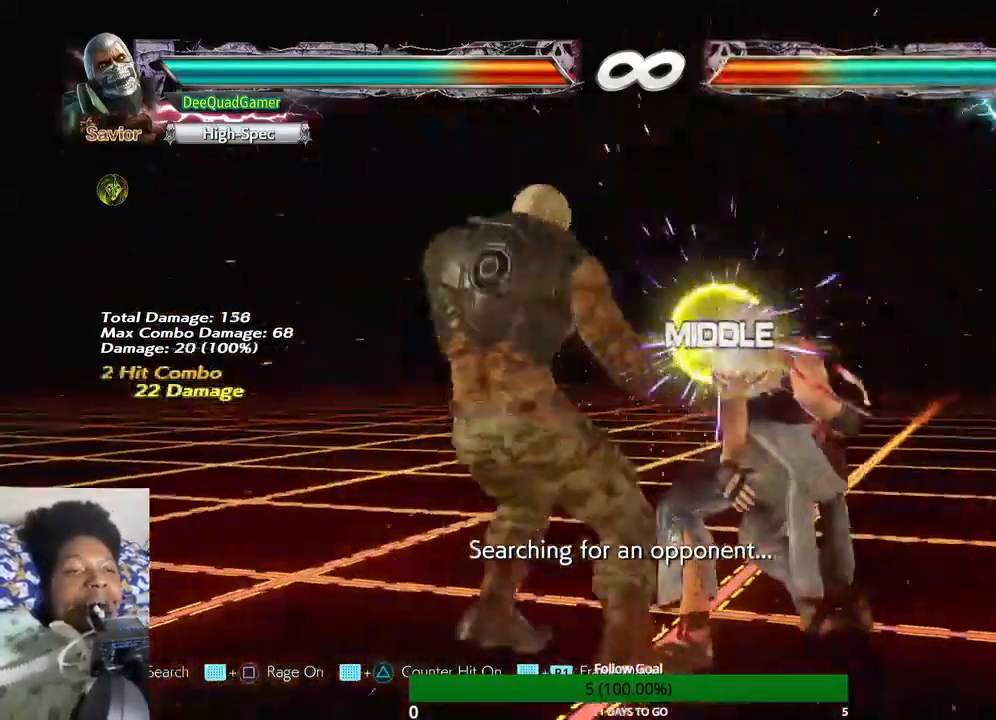
{"dt_ms": 500, "buttons": [], "left_stick": "down-right", "right_stick": "center", "events": [[200, "left_stick", "down-right"], [267, "SQUARE", "down"], [400, "SQUARE", "up"]]}